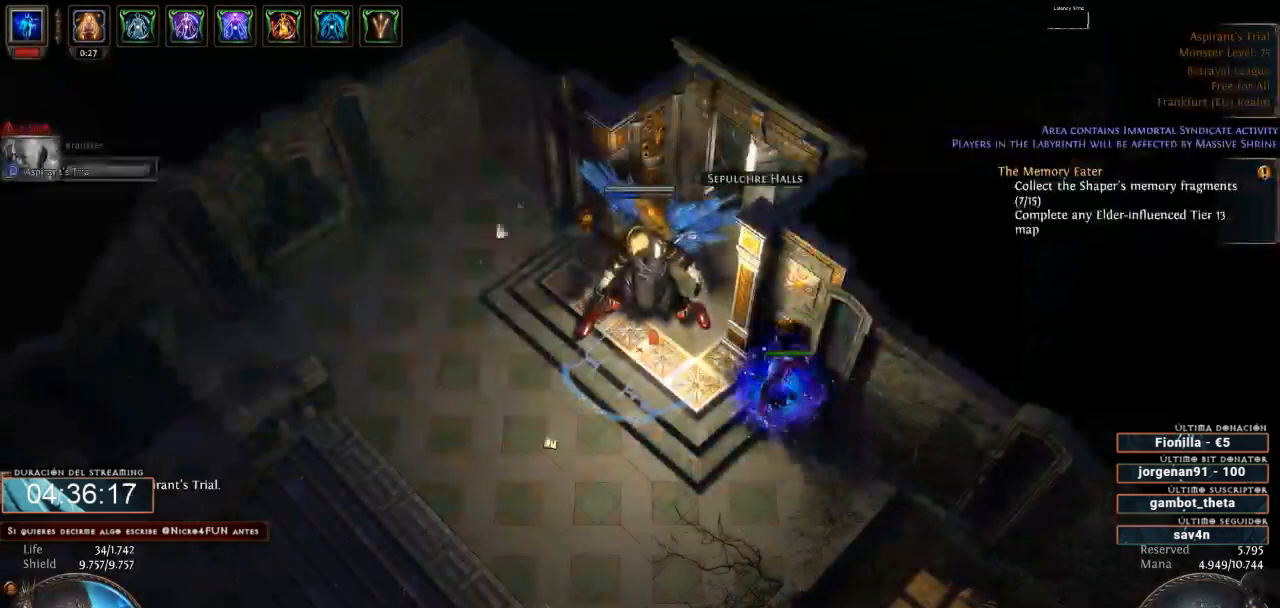
Gameplay with keyboard and mouse; each line is a JSON object with the keys and mouse buttons held at the frame after it. "events" lists presses ("down") and releases ("up") of "0", "1", "2", "3", "4", "5", "6", "7", "8", "9", "a", "alt", "b", "backspace", "c", "caps_lock", "ctrl", "d", "down", "e", "escape", "f", "f1", "f10", "f11", "f12", "f2", "f3", "f4", "f5", "f6", "f7", "f8", "f9", "g", "h", "i", "j", "k", "l", "left", "m", "n", "o", "p", "q", "r", "right", "s", "shift", "space", "super", "t", "tab", "u", "up", "v", "w", "x", "y", "z", "mouse_left", "mouse_wheel" and "mouse_right" between this image and that frame as [ms after this image, input, new state], when the widget could be followed in between. "mouse_left", "mouse_wheel", "mouse_right" = the "left", "wheel", "right" buttons of the "mouse" list. No other keys are recorded. "wheel" means that the mouse wheel is clicked or scrolled. Not read: mouse_move.
{"keys": ["space"], "mouse": ["left"], "events": [[167, "mouse_left", "down"], [467, "space", "down"]]}
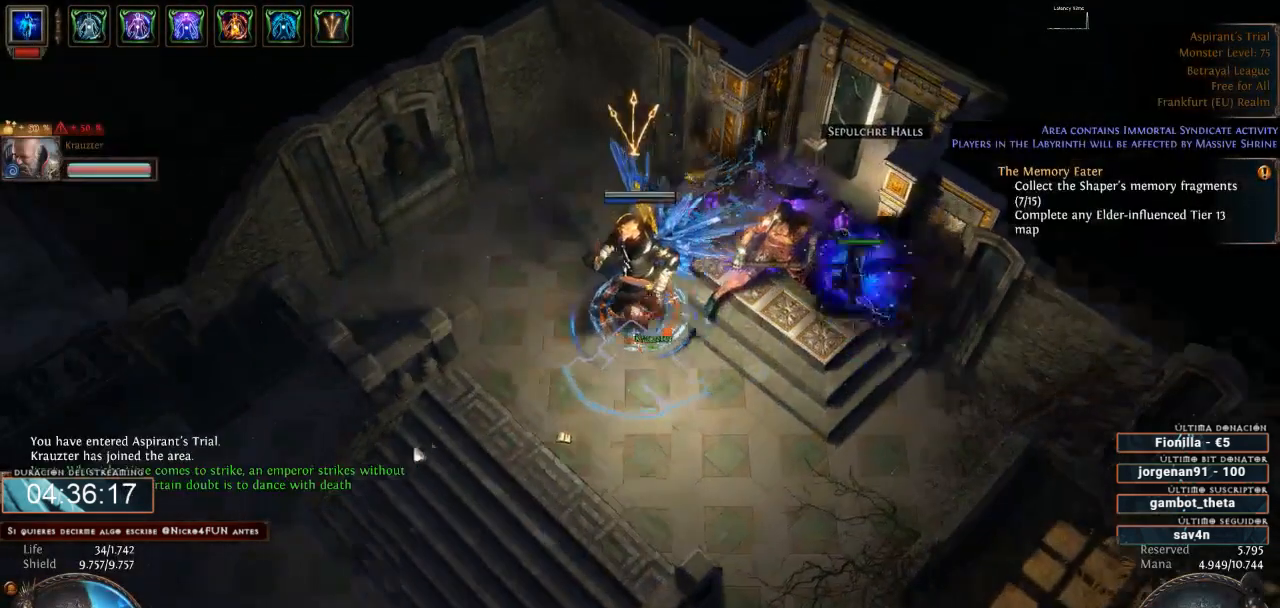
{"keys": [], "mouse": ["left"], "events": [[100, "space", "up"]]}
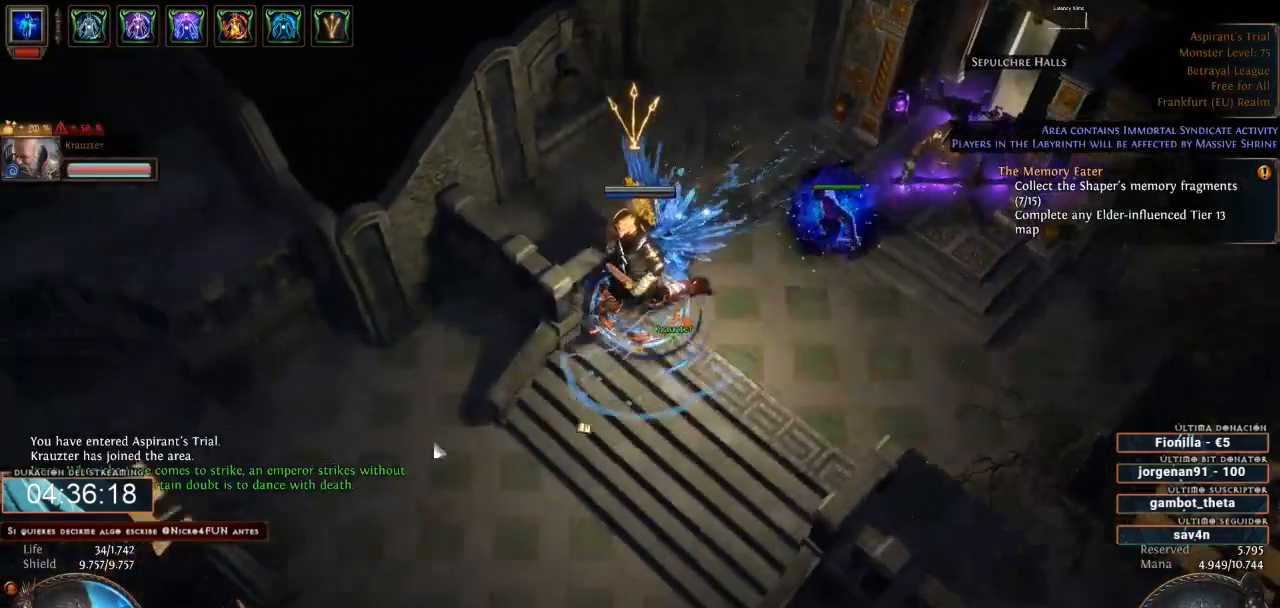
{"keys": [], "mouse": ["left"], "events": []}
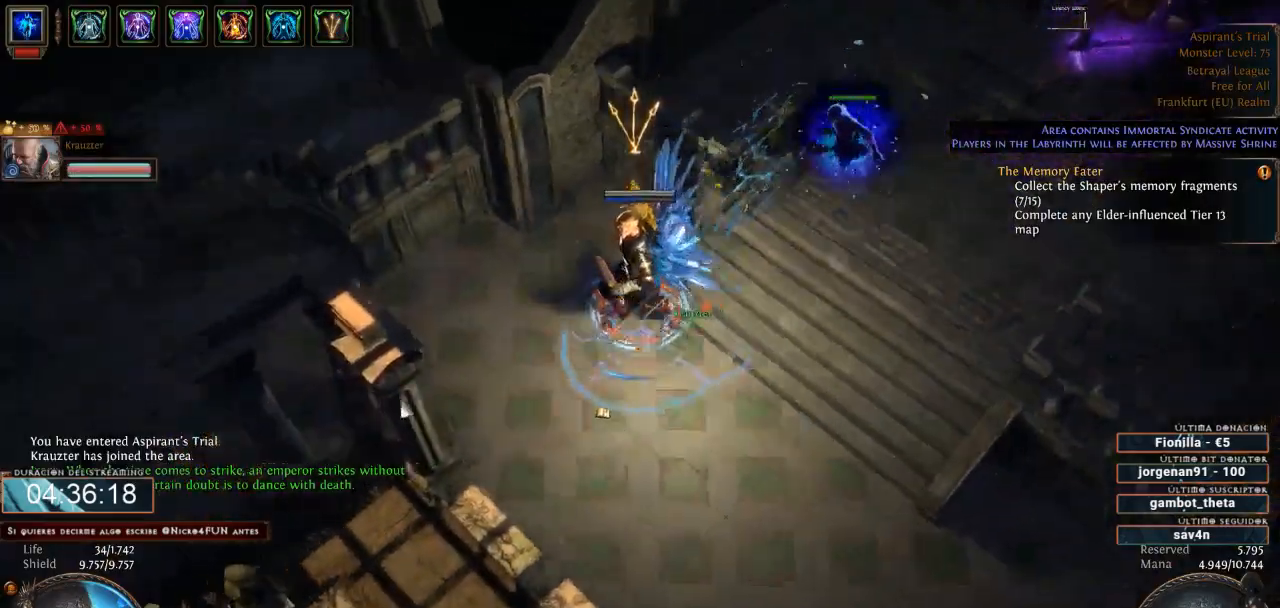
{"keys": [], "mouse": ["left"], "events": []}
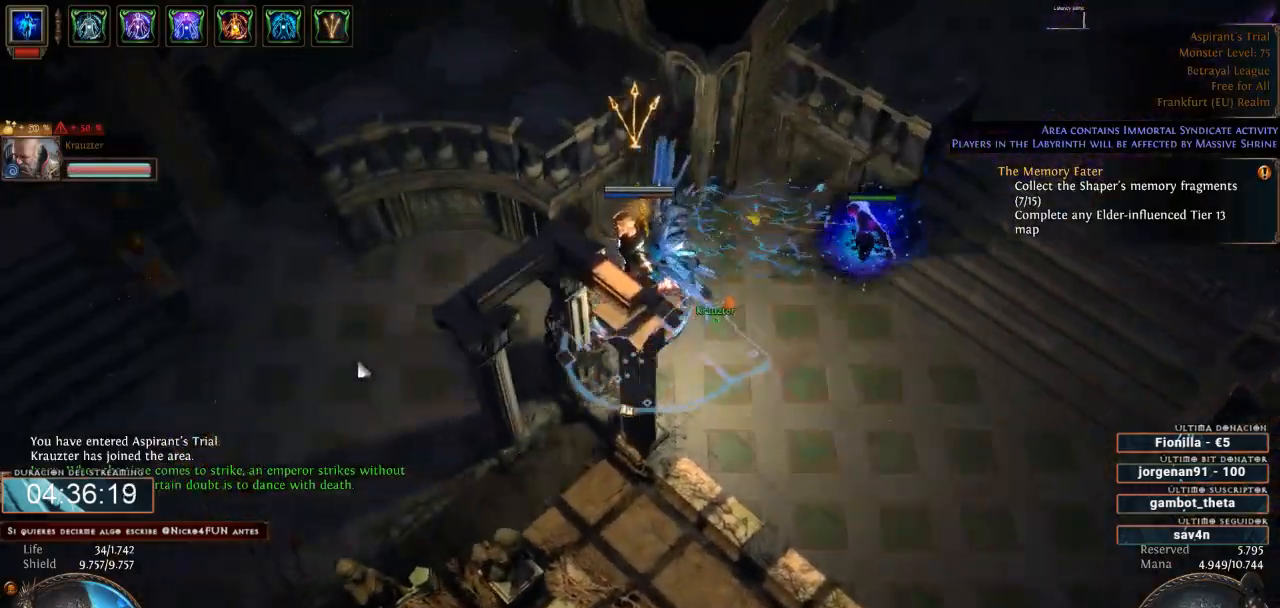
{"keys": [], "mouse": ["left"], "events": []}
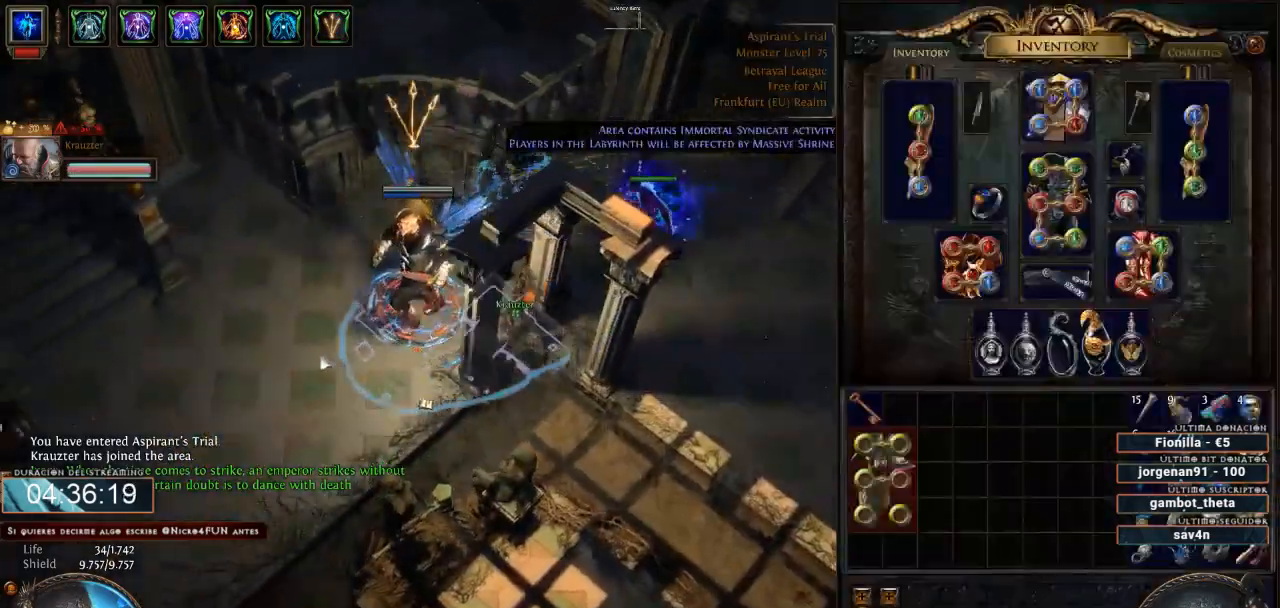
{"keys": [], "mouse": ["left"], "events": []}
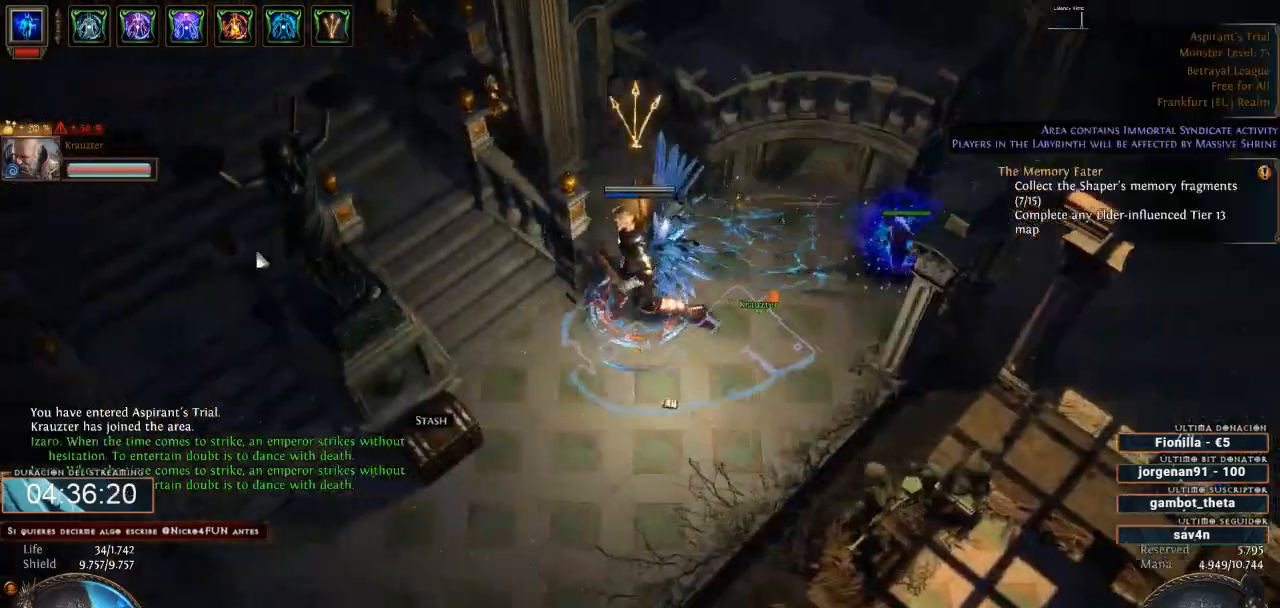
{"keys": [], "mouse": ["left"], "events": []}
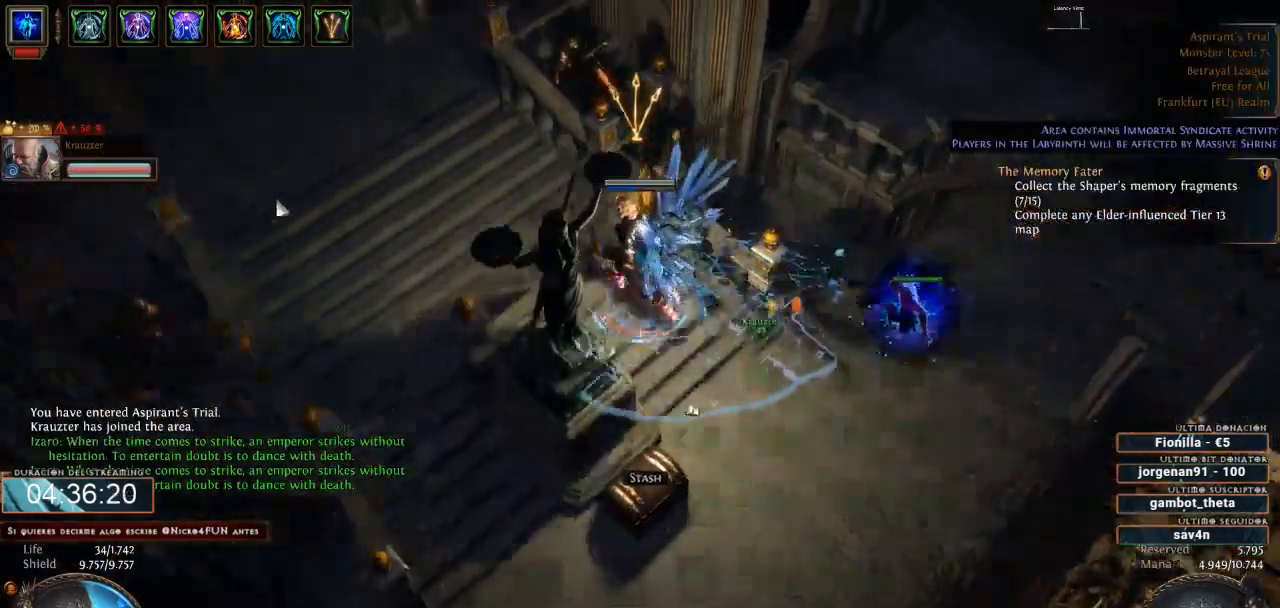
{"keys": [], "mouse": ["left"], "events": []}
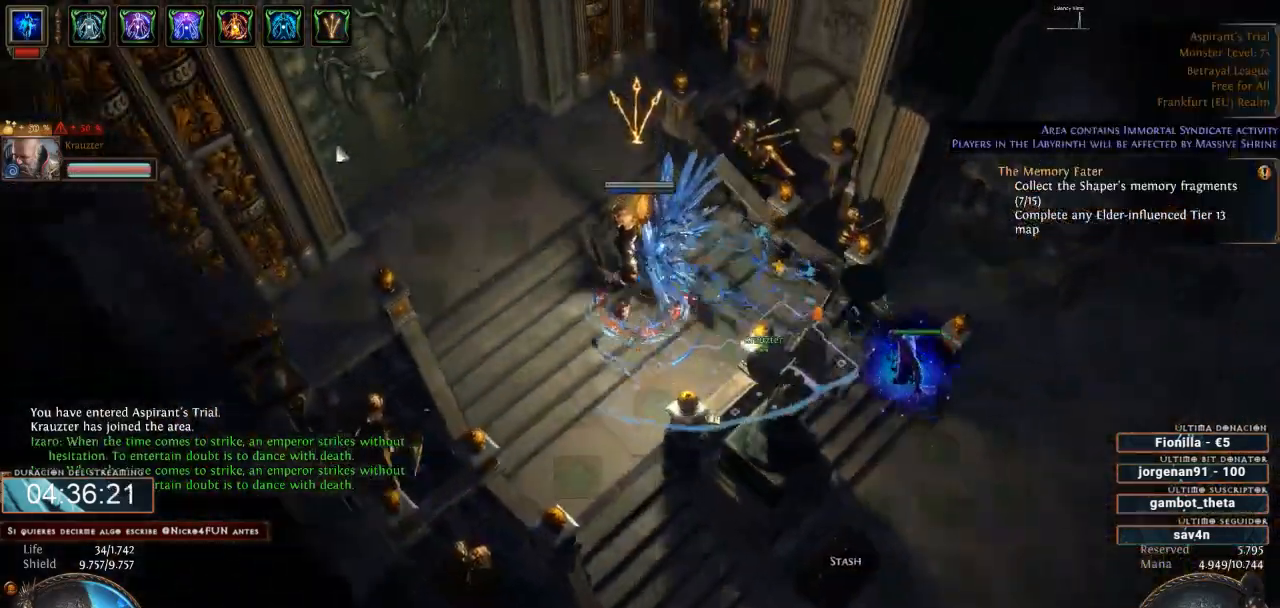
{"keys": [], "mouse": [], "events": [[33, "mouse_left", "up"], [133, "mouse_left", "down"], [233, "mouse_left", "up"], [367, "mouse_left", "down"], [467, "mouse_left", "up"]]}
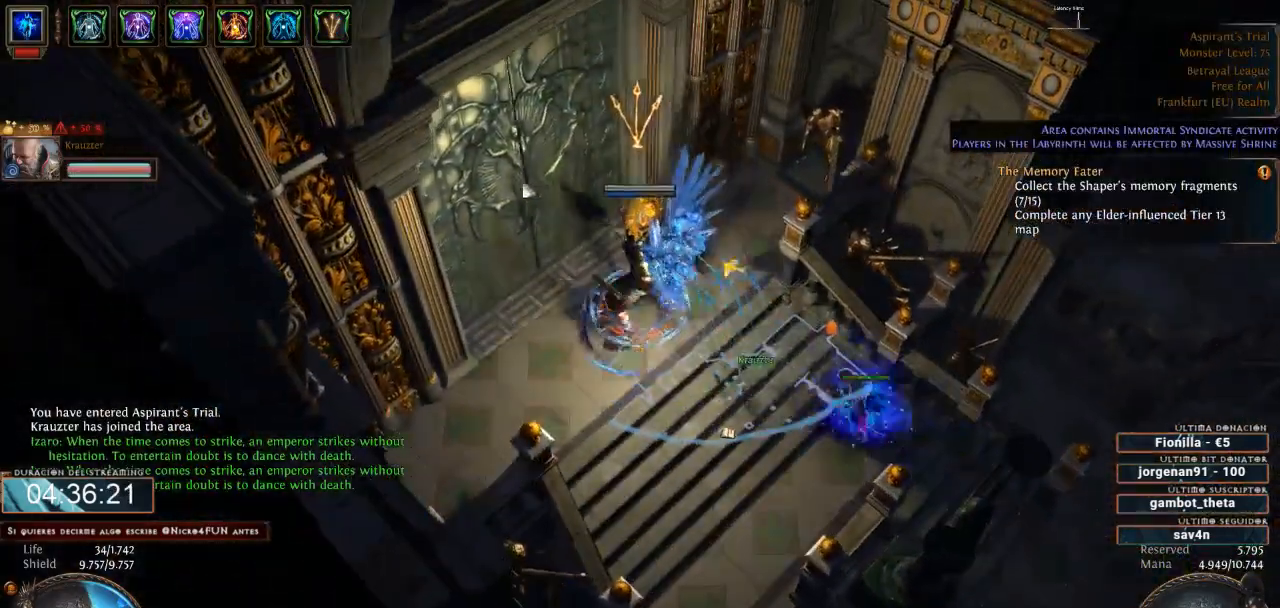
{"keys": [], "mouse": [], "events": []}
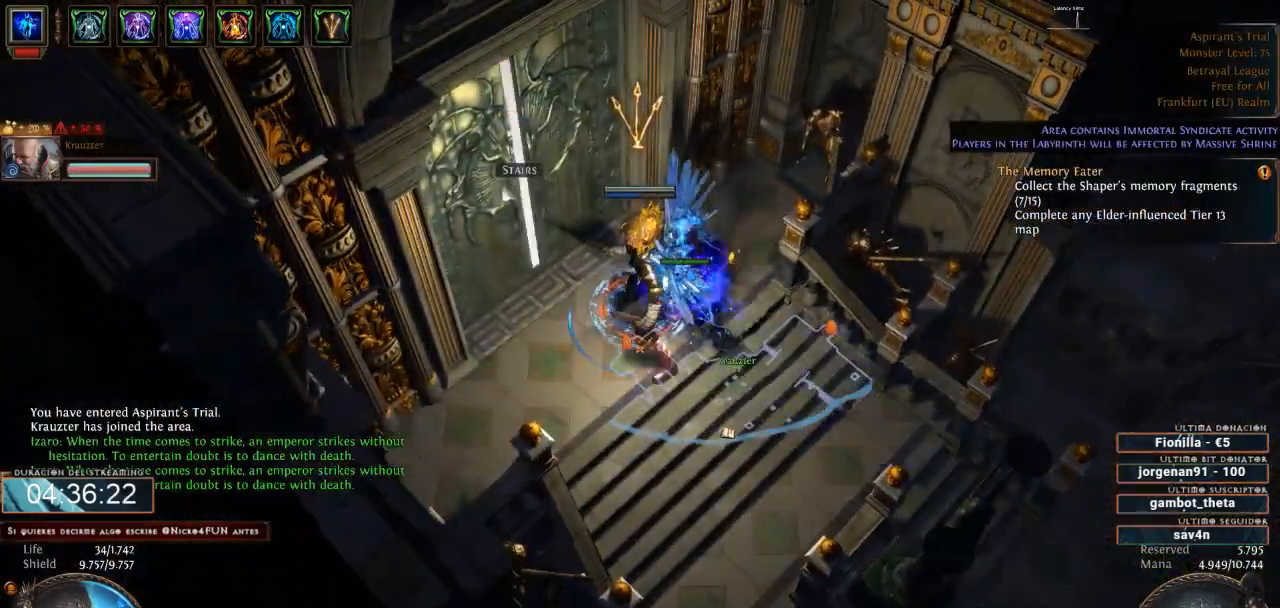
{"keys": [], "mouse": ["left"], "events": [[467, "mouse_left", "down"]]}
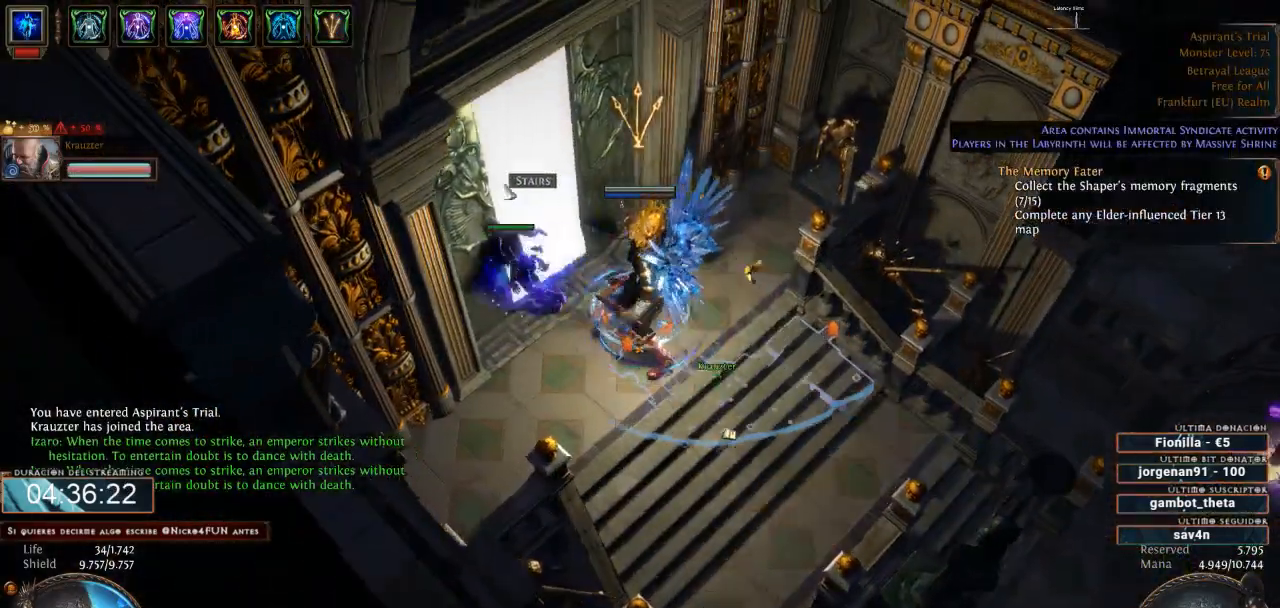
{"keys": [], "mouse": [], "events": [[67, "mouse_left", "up"]]}
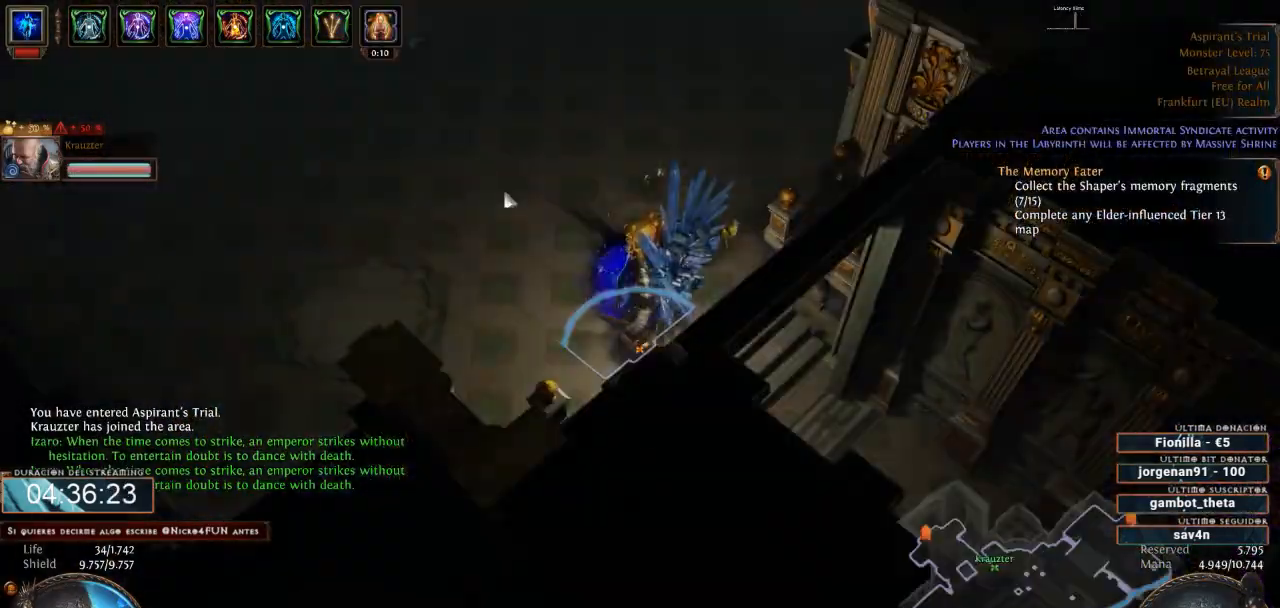
{"keys": [], "mouse": ["left"], "events": [[233, "mouse_left", "down"]]}
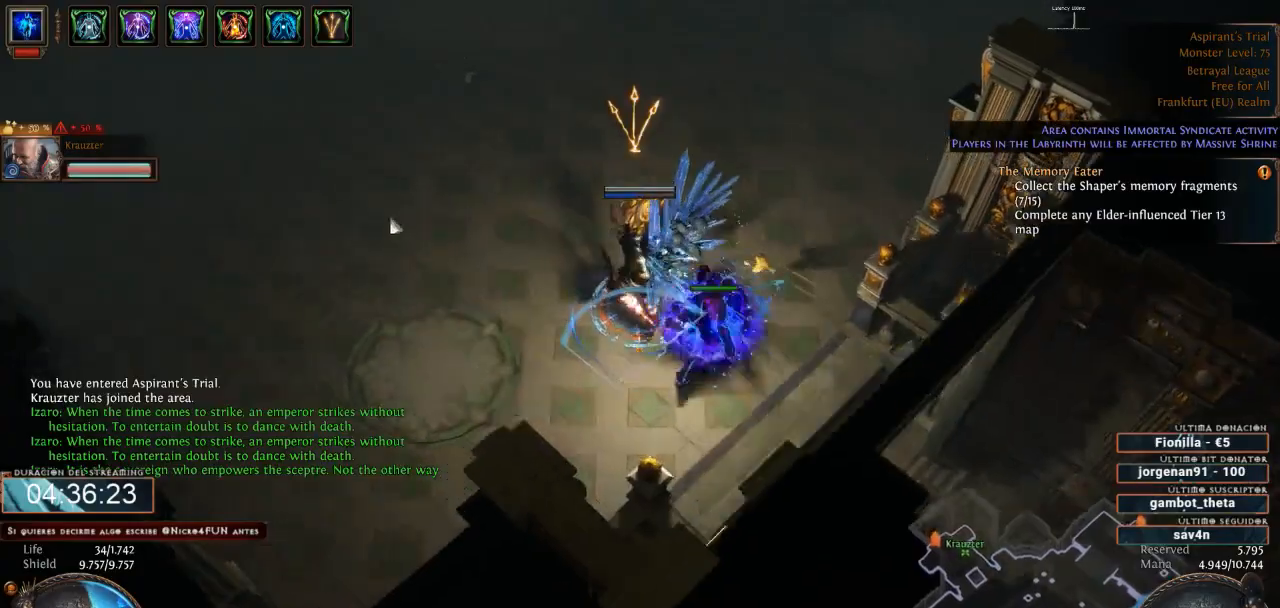
{"keys": [], "mouse": ["left"], "events": []}
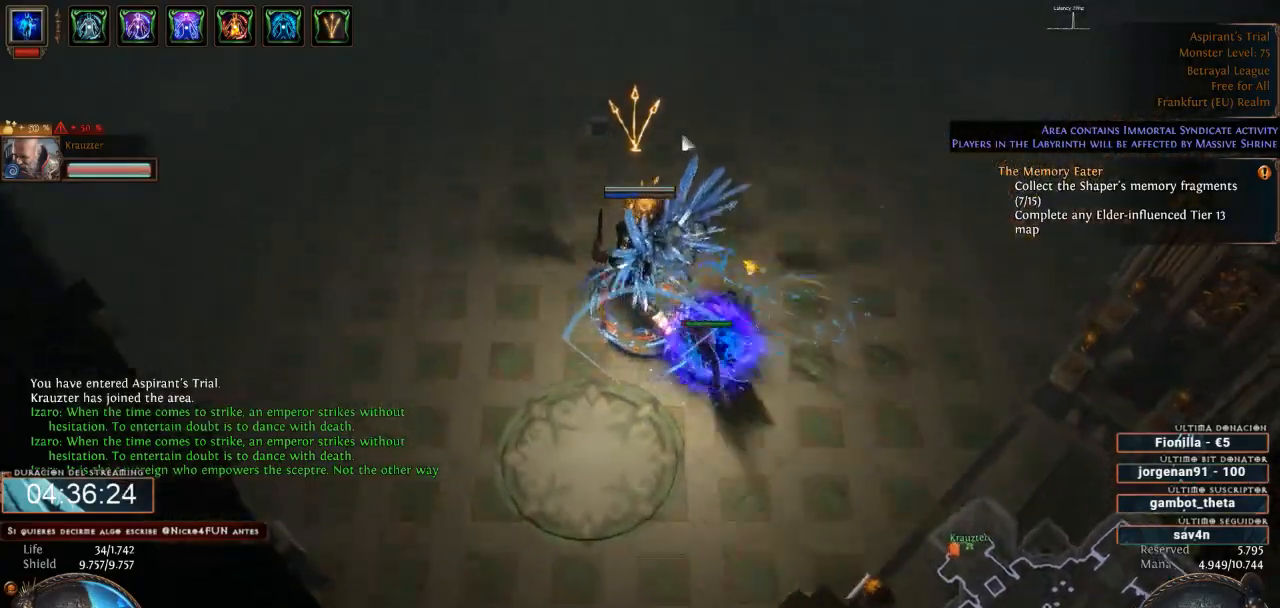
{"keys": [], "mouse": ["right"], "events": [[100, "mouse_left", "up"], [133, "mouse_right", "down"]]}
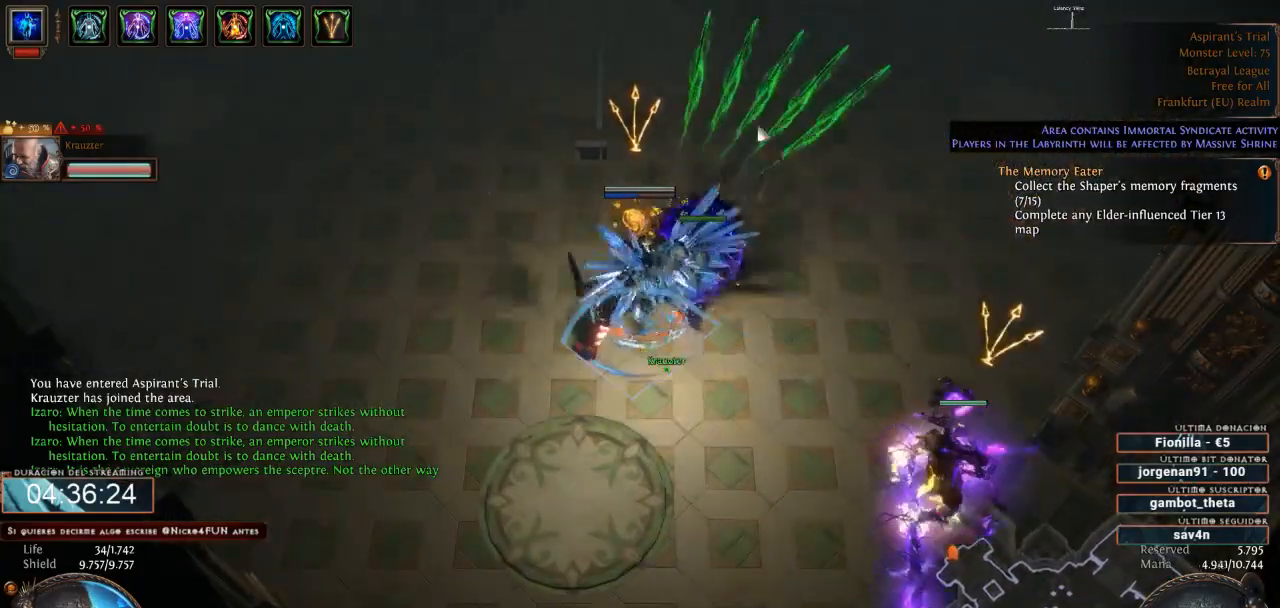
{"keys": [], "mouse": ["right"], "events": []}
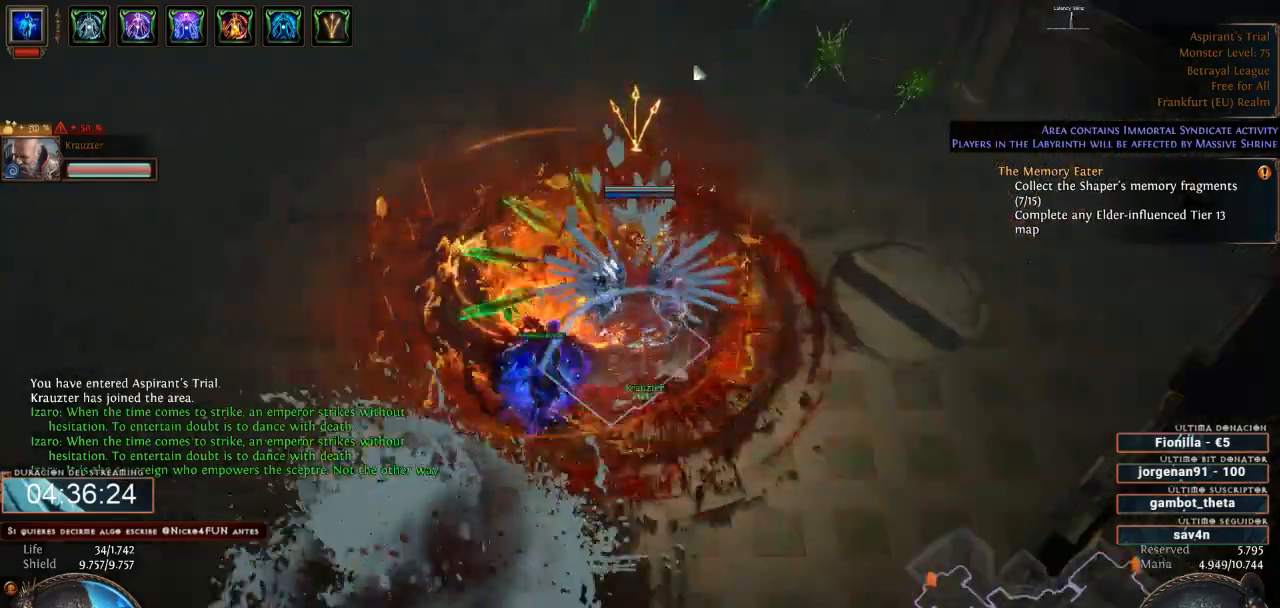
{"keys": [], "mouse": ["right"], "events": []}
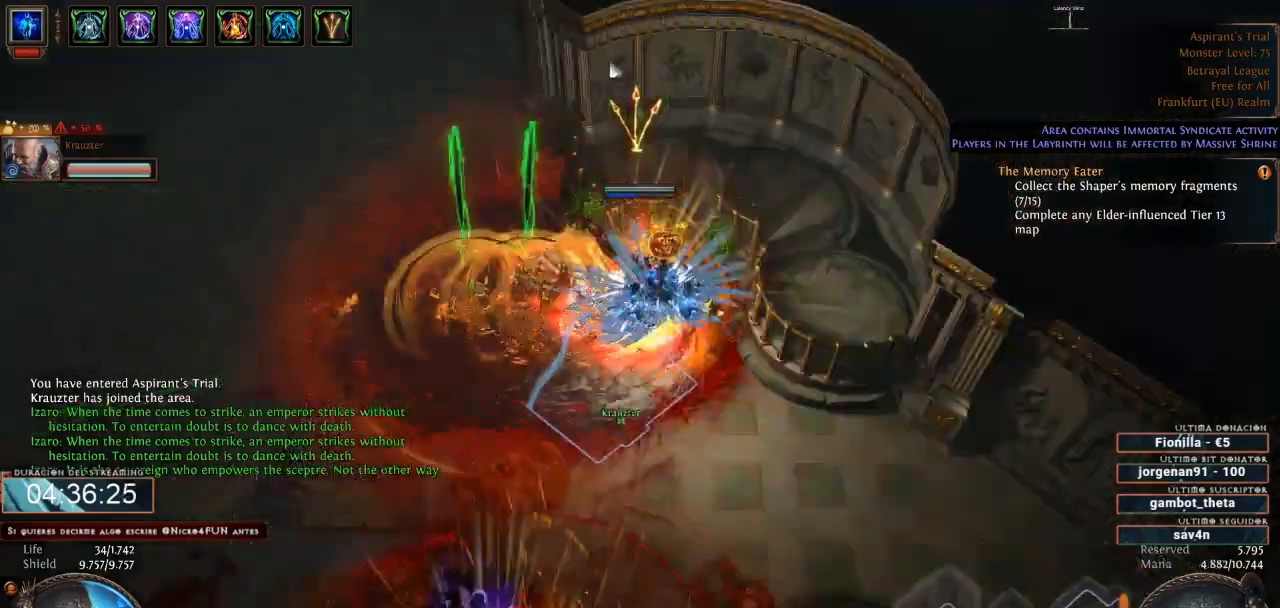
{"keys": [], "mouse": ["right"], "events": [[33, "4", "down"], [67, "space", "down"], [133, "4", "up"], [167, "1", "down"], [167, "2", "down"], [233, "3", "down"], [267, "space", "up"], [300, "1", "up"], [300, "2", "up"], [333, "3", "up"]]}
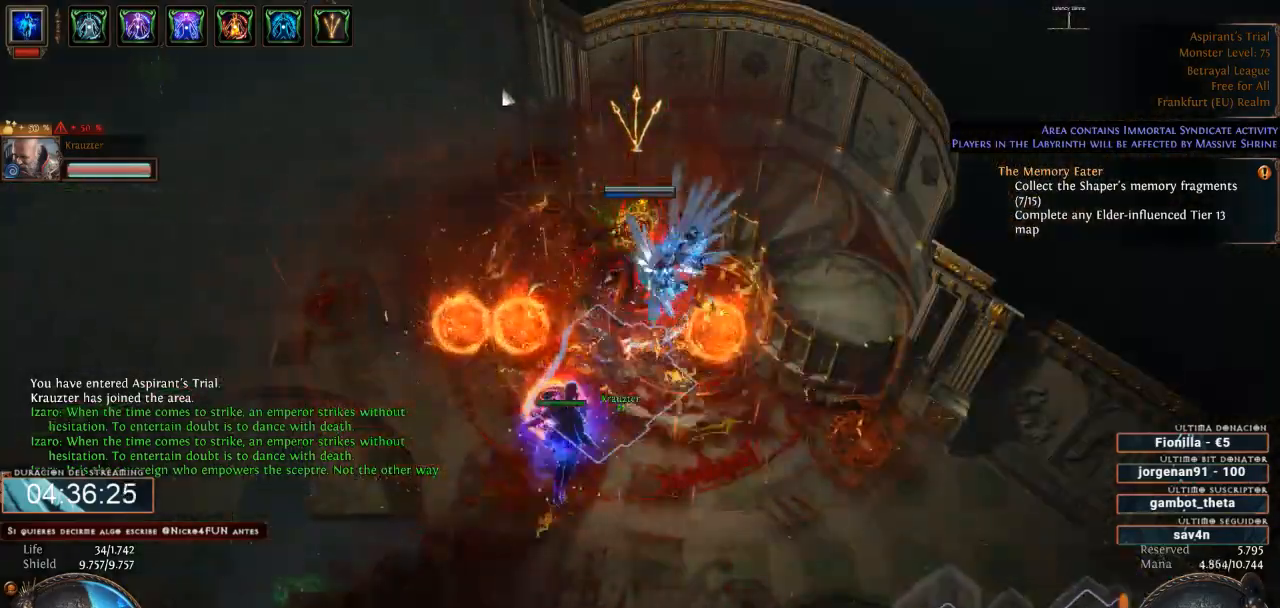
{"keys": [], "mouse": ["right"], "events": []}
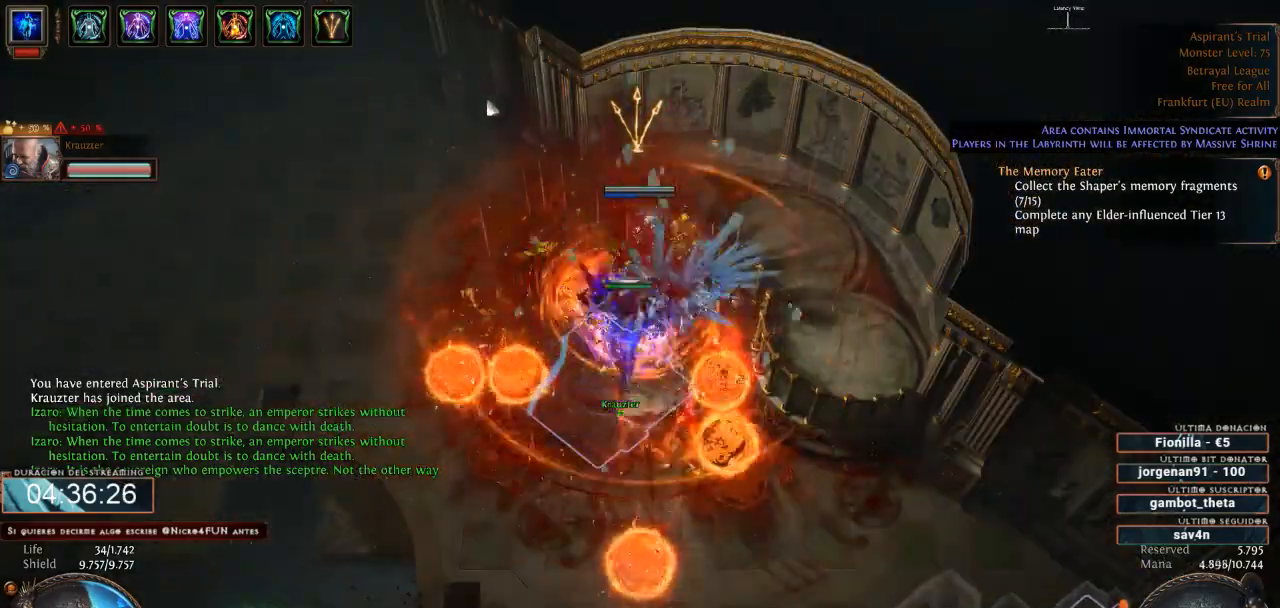
{"keys": [], "mouse": ["right"], "events": []}
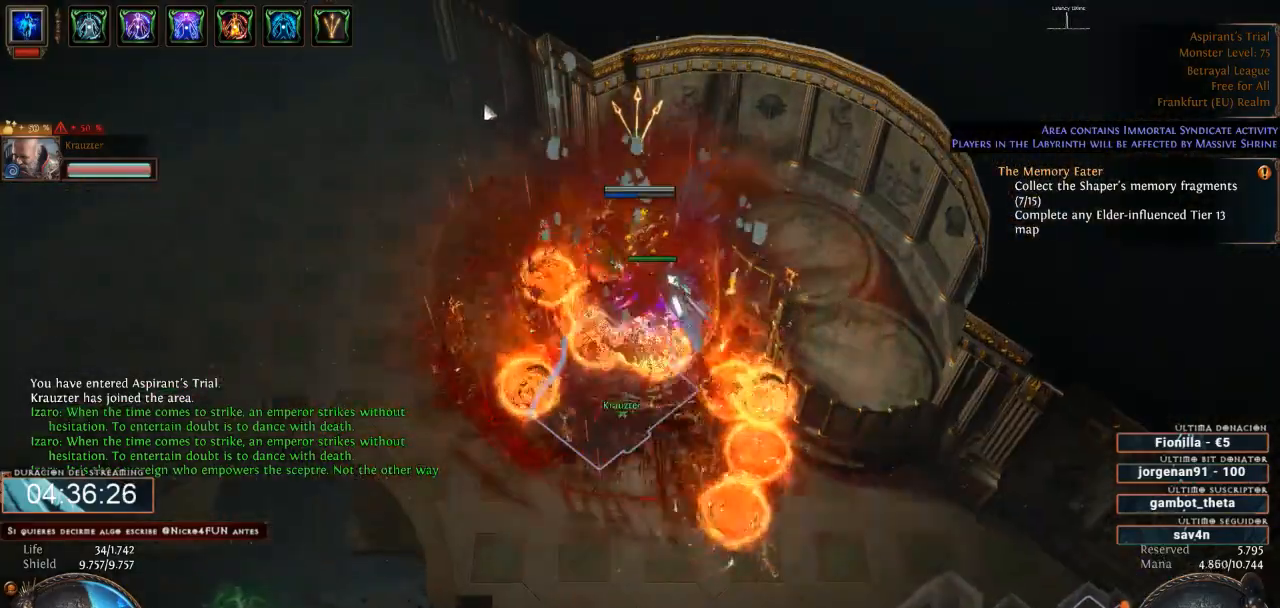
{"keys": [], "mouse": ["left"], "events": [[100, "mouse_right", "up"], [167, "space", "down"], [200, "mouse_left", "down"], [267, "space", "up"]]}
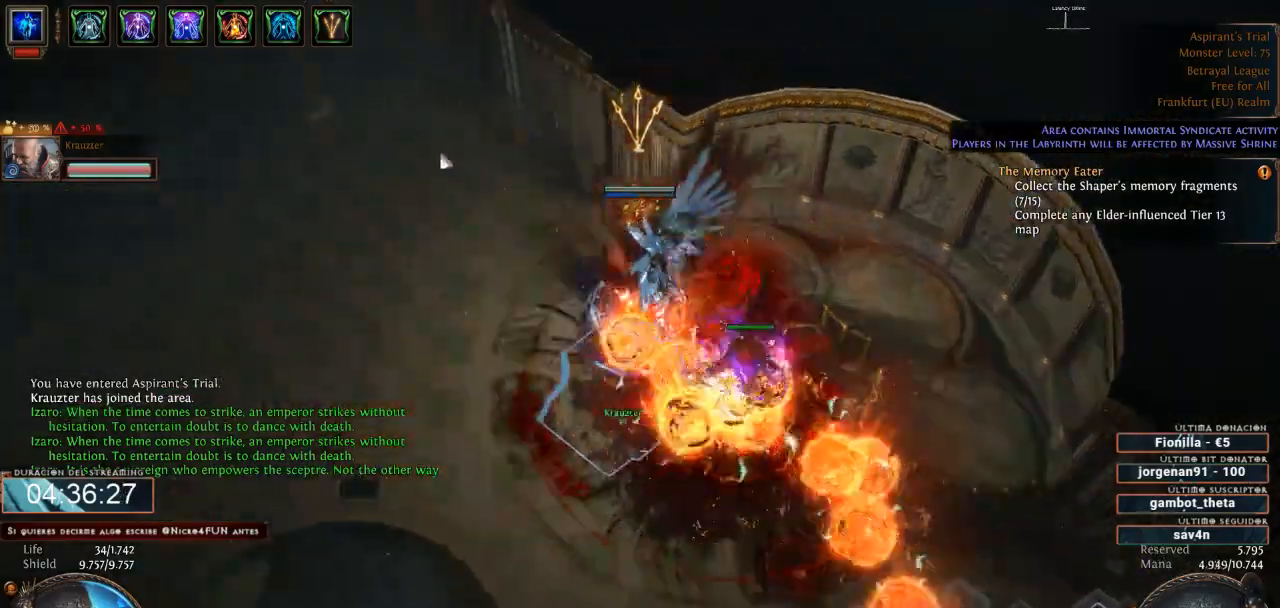
{"keys": [], "mouse": ["left"], "events": []}
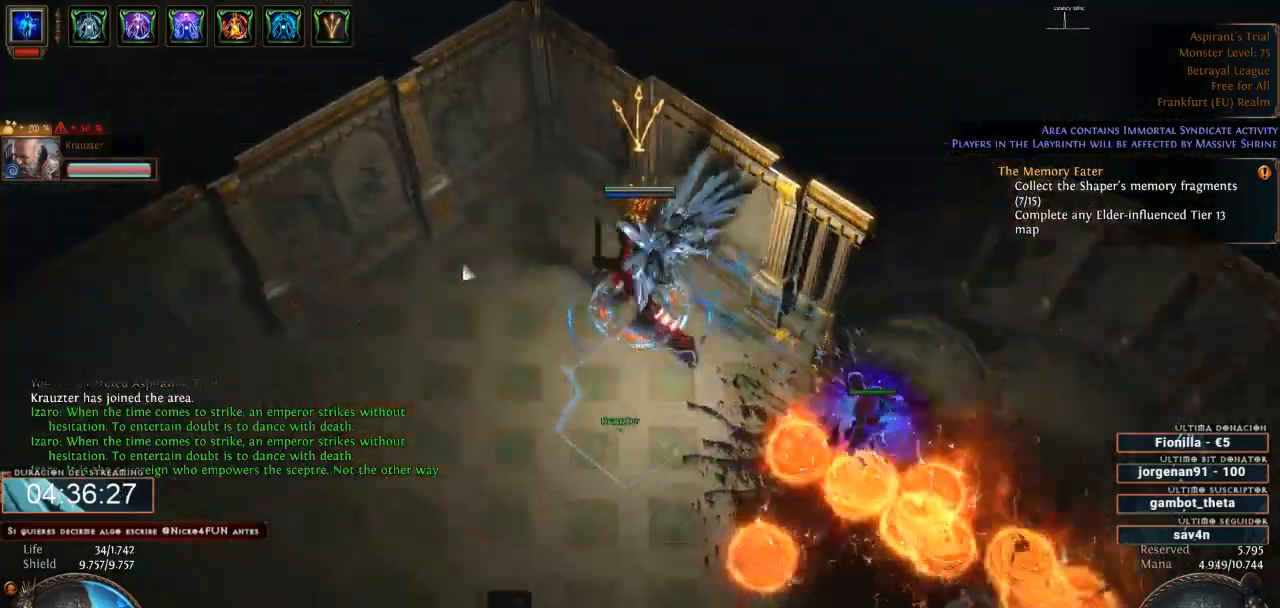
{"keys": [], "mouse": ["left"], "events": []}
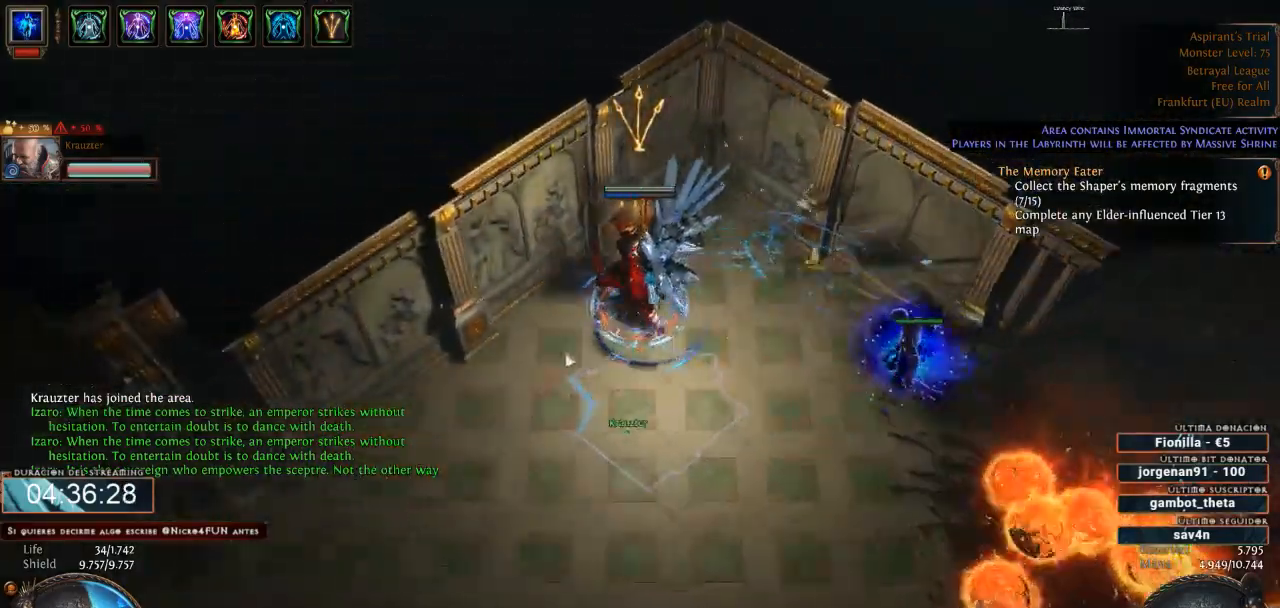
{"keys": [], "mouse": ["right"], "events": [[67, "mouse_left", "up"], [100, "mouse_right", "down"]]}
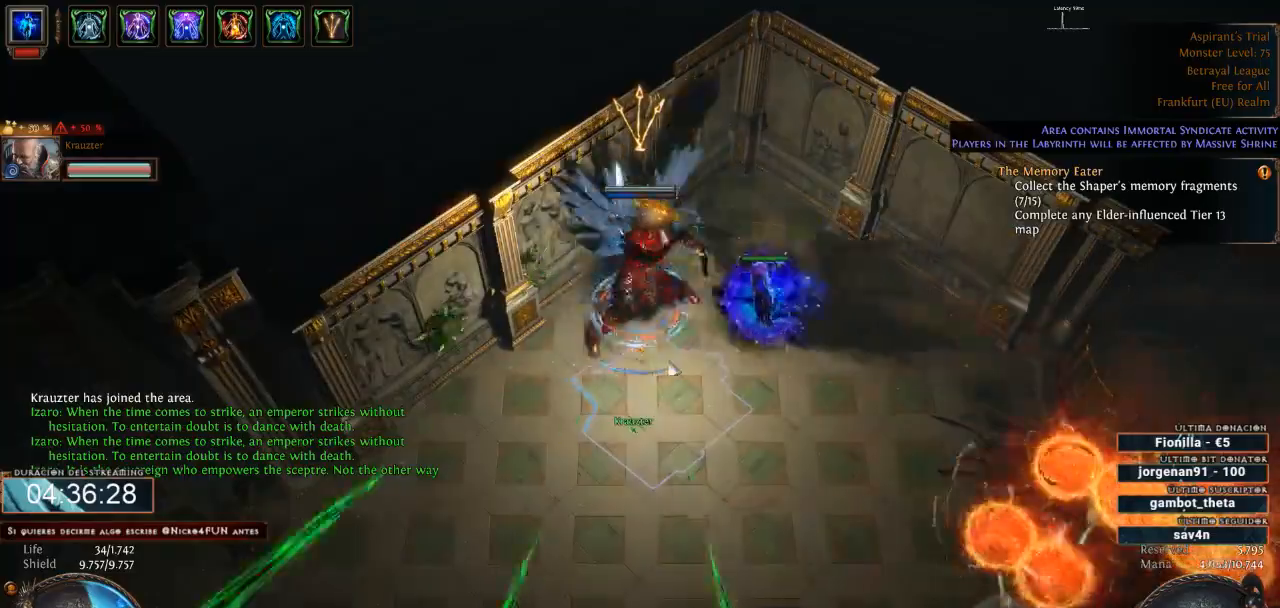
{"keys": [], "mouse": ["right"], "events": []}
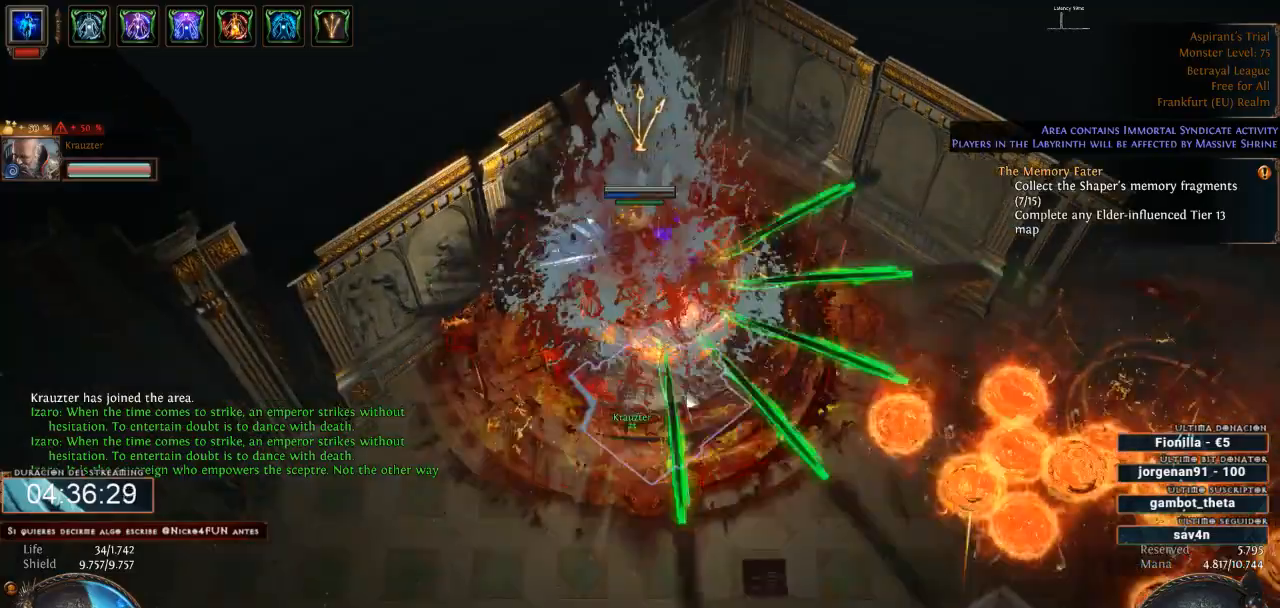
{"keys": [], "mouse": ["right"], "events": []}
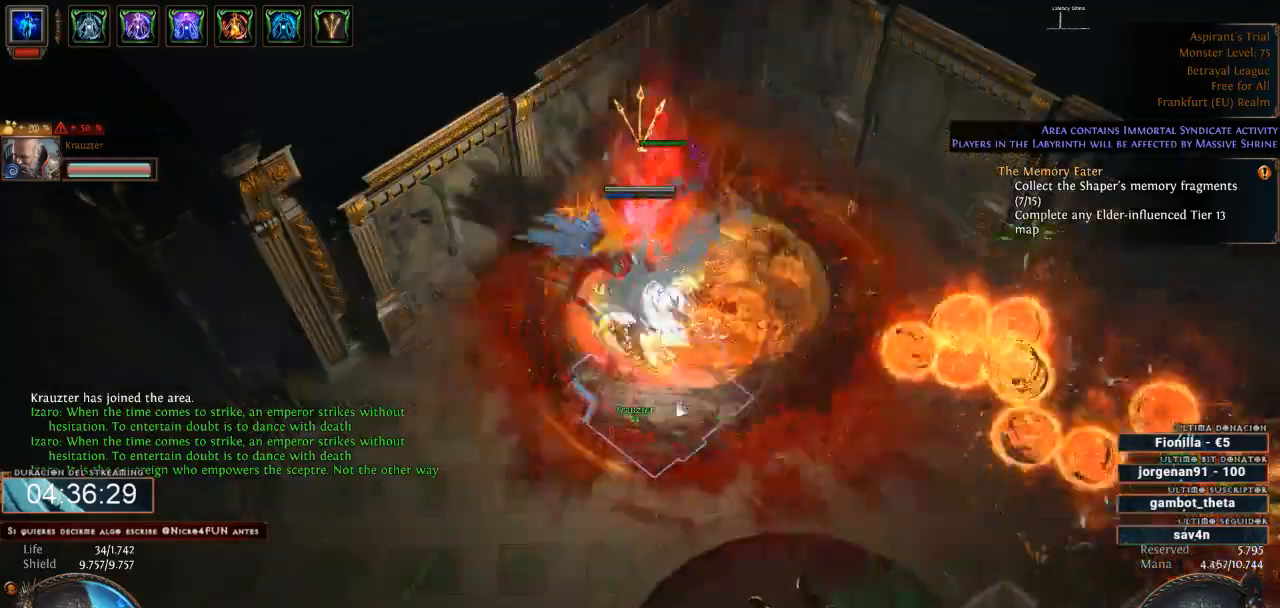
{"keys": ["1", "2", "space"], "mouse": ["left"], "events": [[233, "mouse_right", "up"], [300, "mouse_left", "down"], [333, "4", "down"], [333, "space", "down"], [467, "4", "up"], [500, "1", "down"], [500, "2", "down"]]}